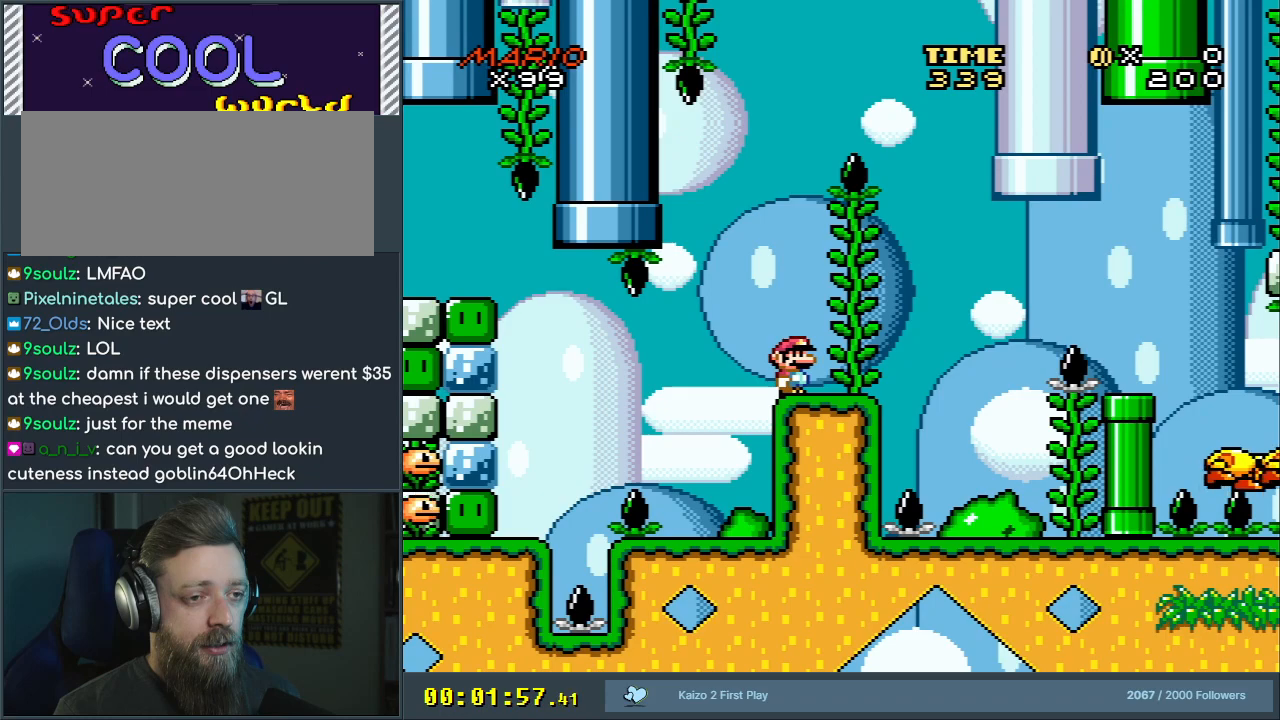
Gameplay with a controller (Nintendo layout); each line is a JSON object with the inputs held at the frame after it. "events" lists button and stick changes between this image and that frame as [ms after this image, input, new state], when the widget could be followed in between. Not read: L3 R3.
{"buttons": ["X"], "events": []}
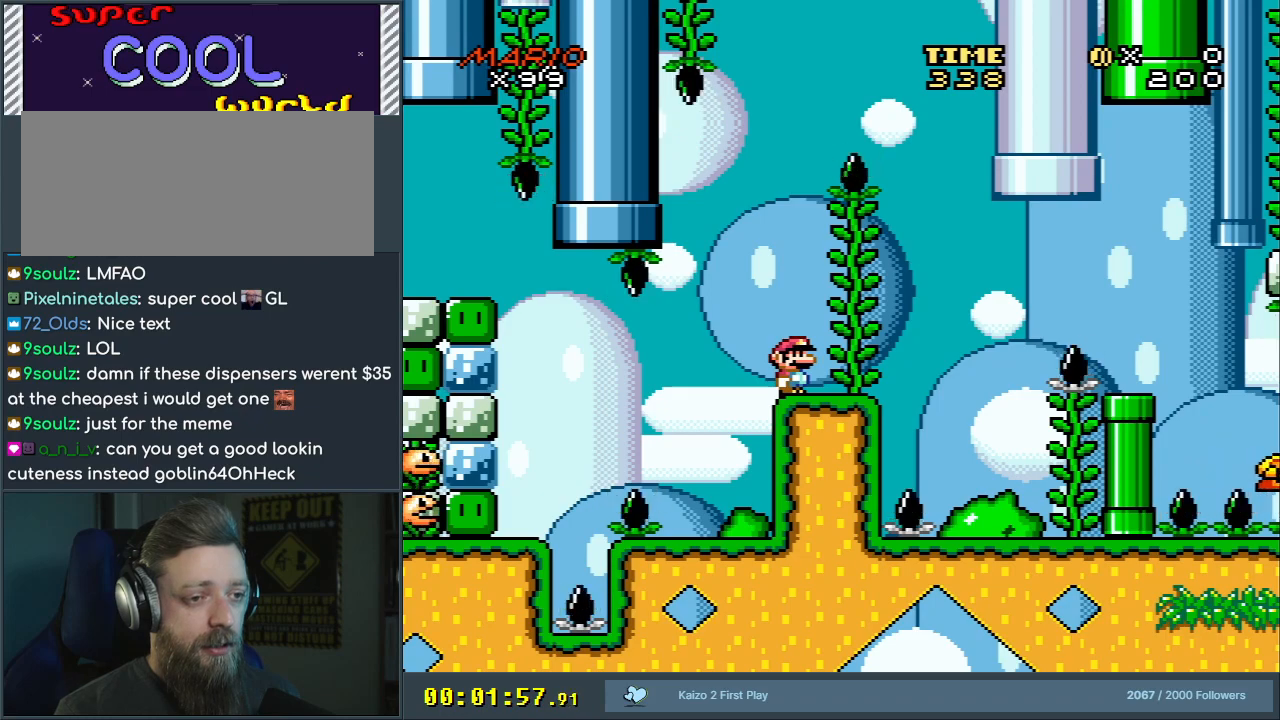
{"buttons": ["A", "X"], "events": [[167, "A", "down"], [200, "A", "up"], [367, "A", "down"]]}
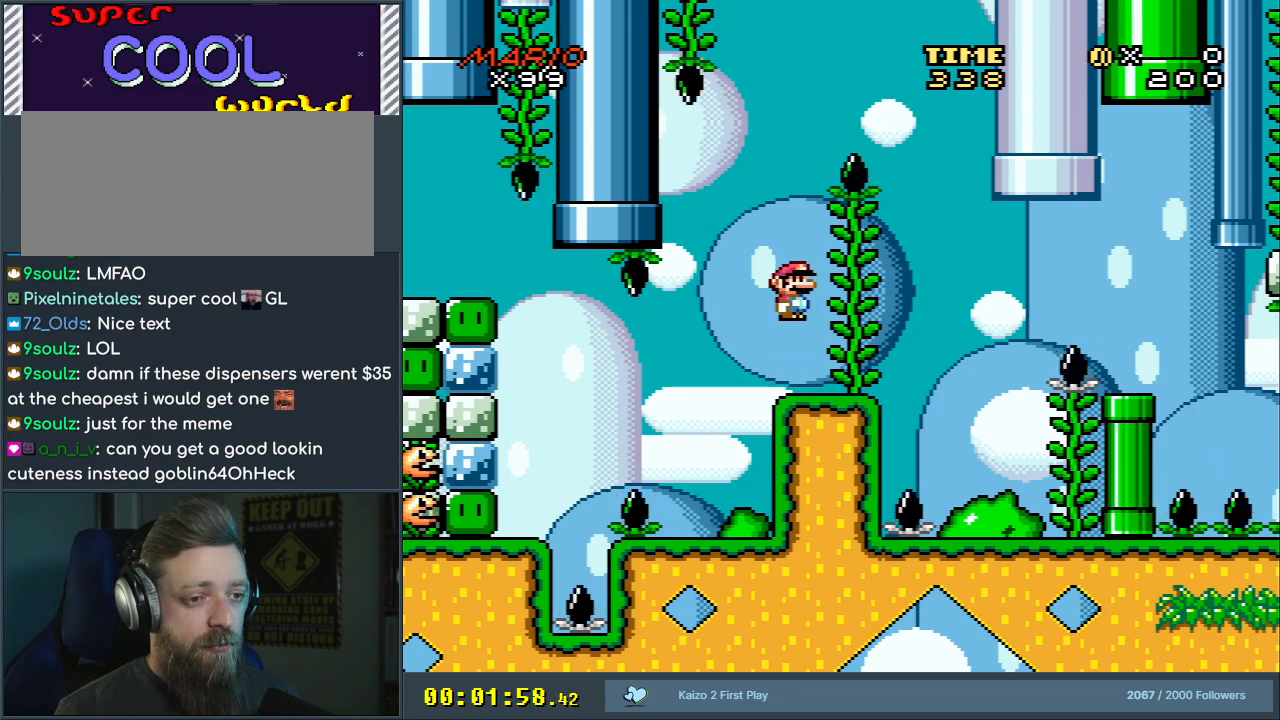
{"buttons": ["A", "X", "DPAD_RIGHT"], "events": [[83, "DPAD_RIGHT", "down"]]}
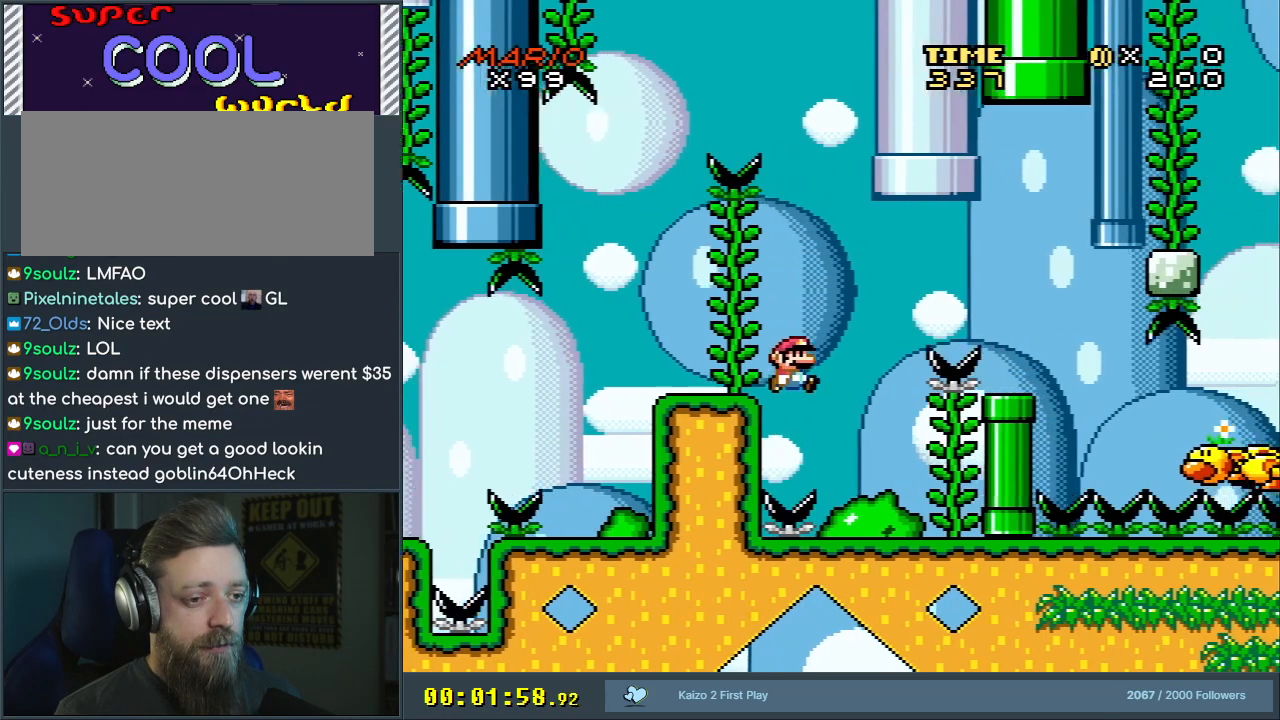
{"buttons": ["Y"], "events": [[50, "DPAD_RIGHT", "up"], [183, "DPAD_LEFT", "down"], [317, "A", "up"], [317, "DPAD_LEFT", "up"], [383, "X", "up"], [400, "Y", "down"]]}
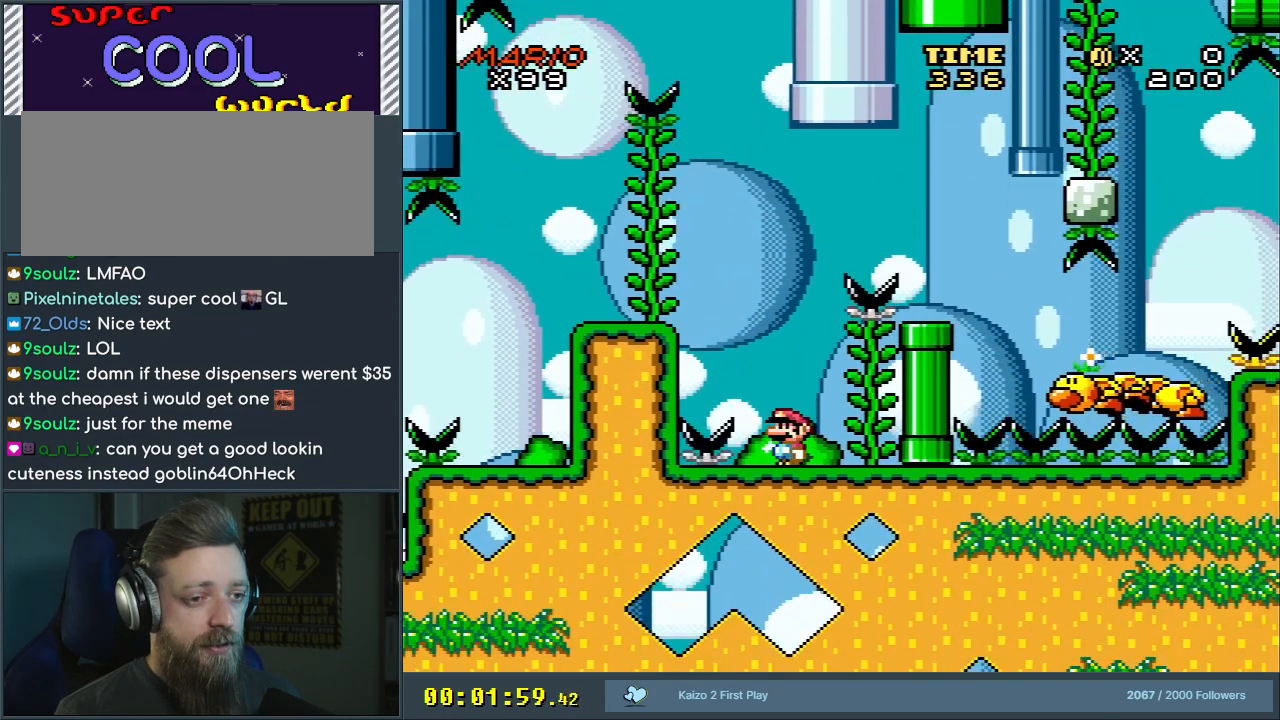
{"buttons": ["Y"], "events": []}
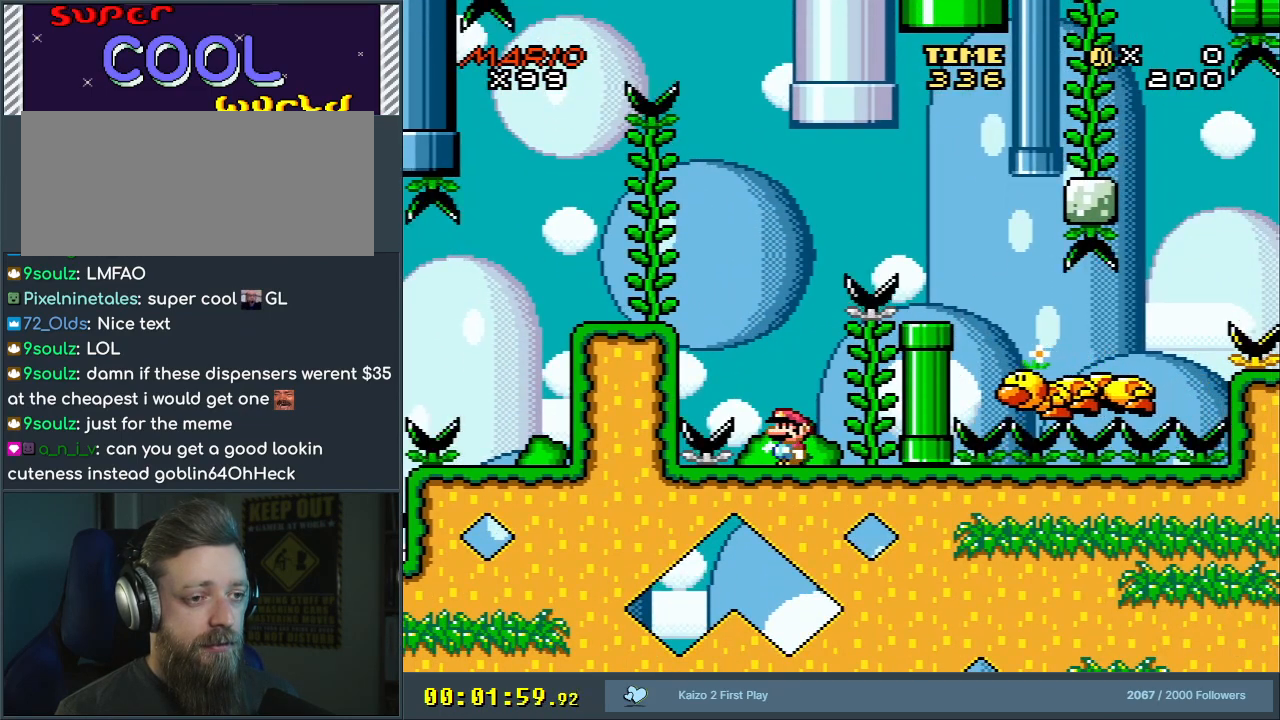
{"buttons": ["Y"], "events": []}
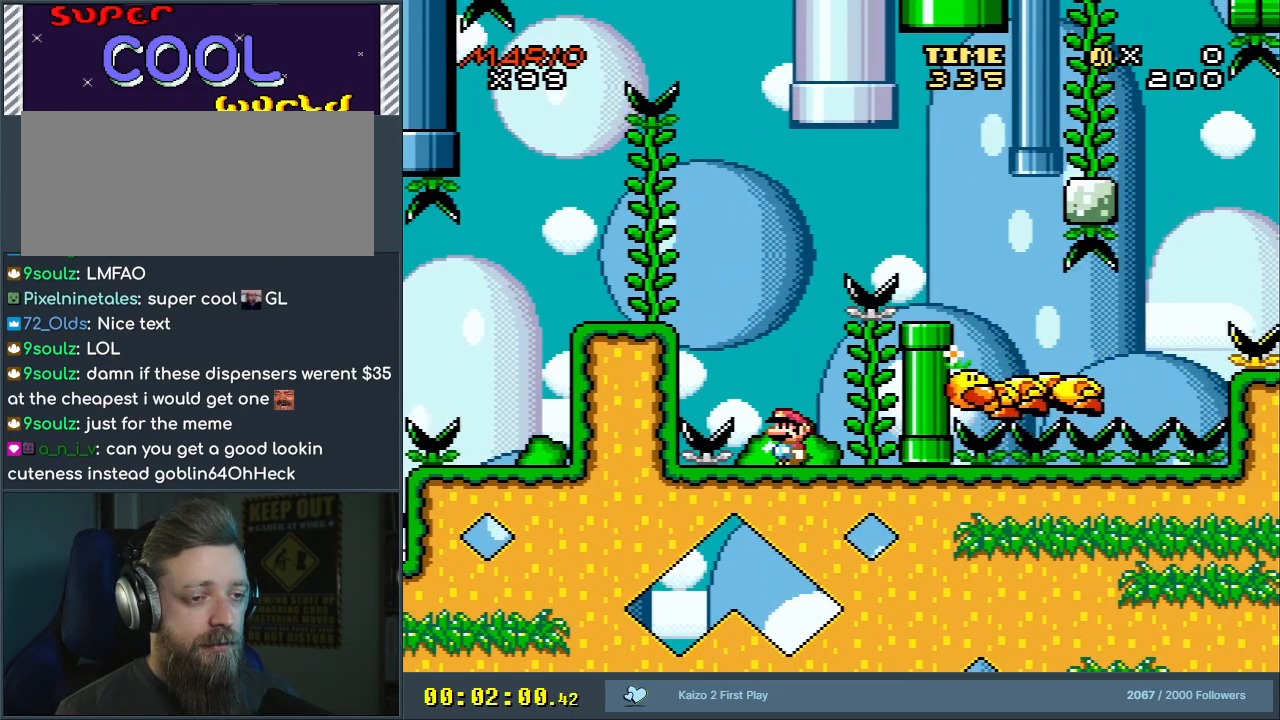
{"buttons": ["B", "Y", "DPAD_LEFT"], "events": [[367, "DPAD_LEFT", "down"], [383, "B", "down"]]}
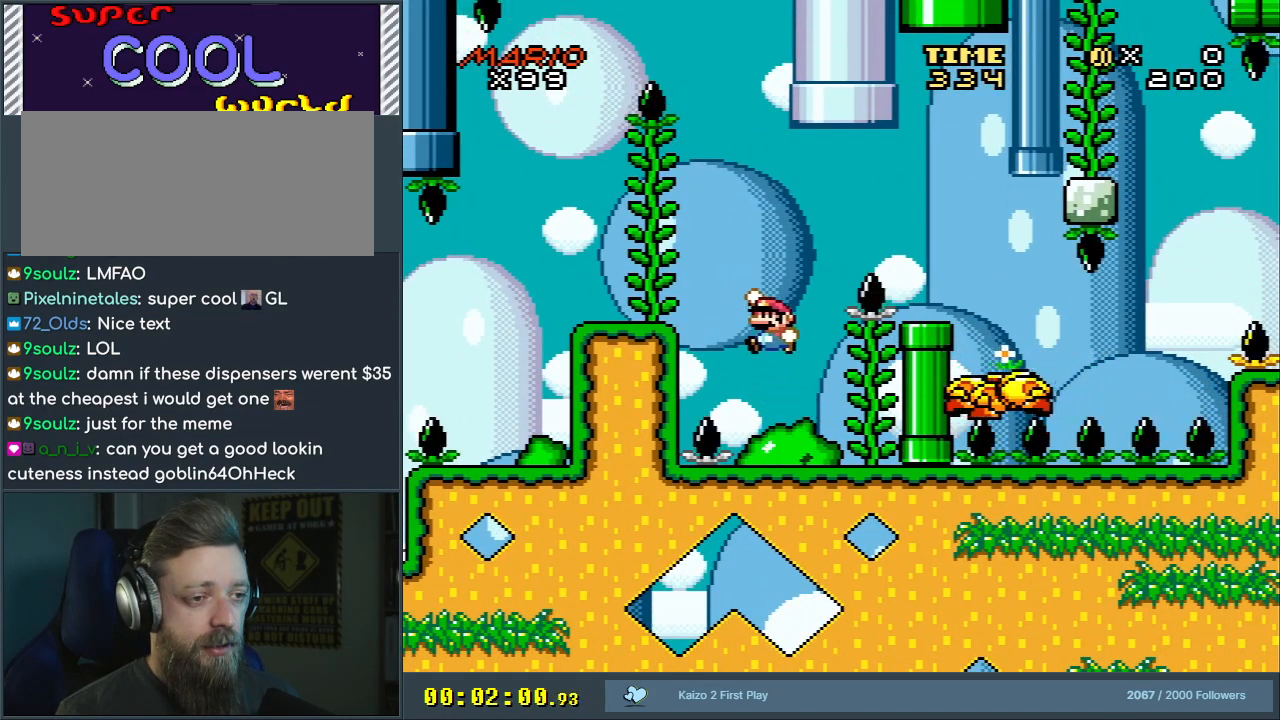
{"buttons": ["X"], "events": [[233, "DPAD_LEFT", "up"], [283, "B", "up"], [350, "X", "down"], [350, "Y", "up"], [367, "DPAD_RIGHT", "down"], [450, "DPAD_RIGHT", "up"]]}
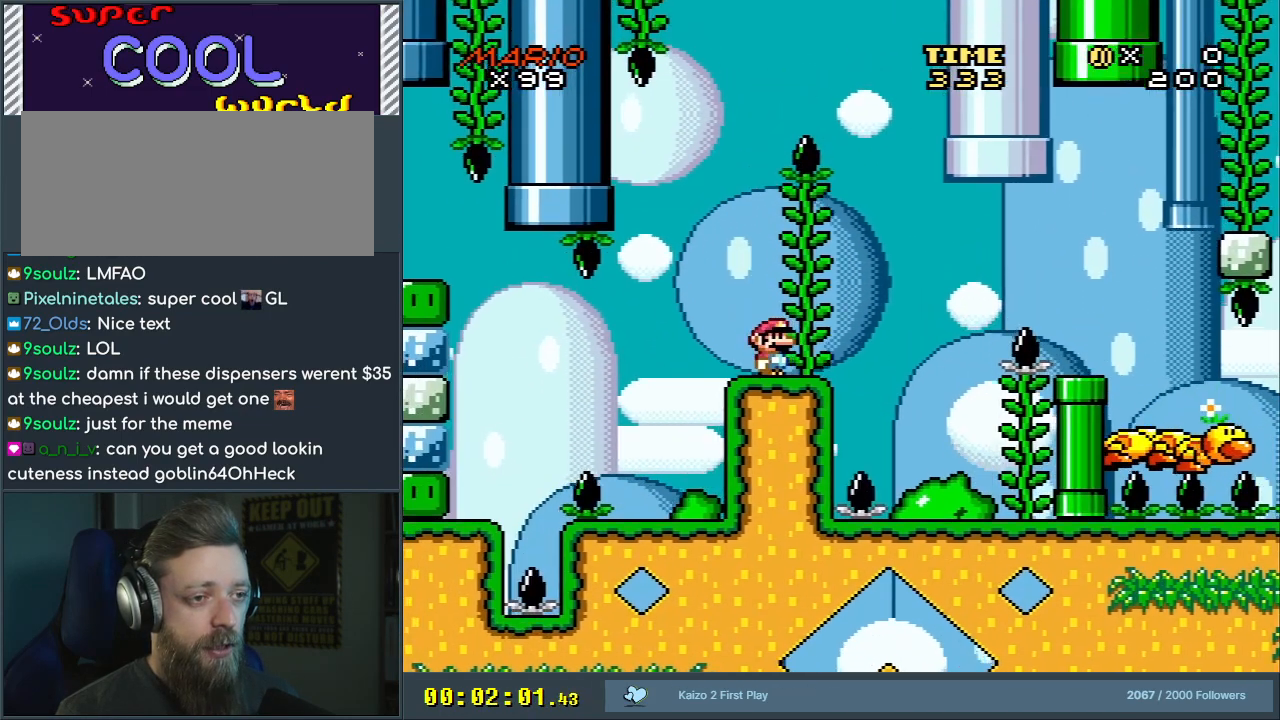
{"buttons": ["X", "DPAD_RIGHT"], "events": [[317, "DPAD_RIGHT", "down"]]}
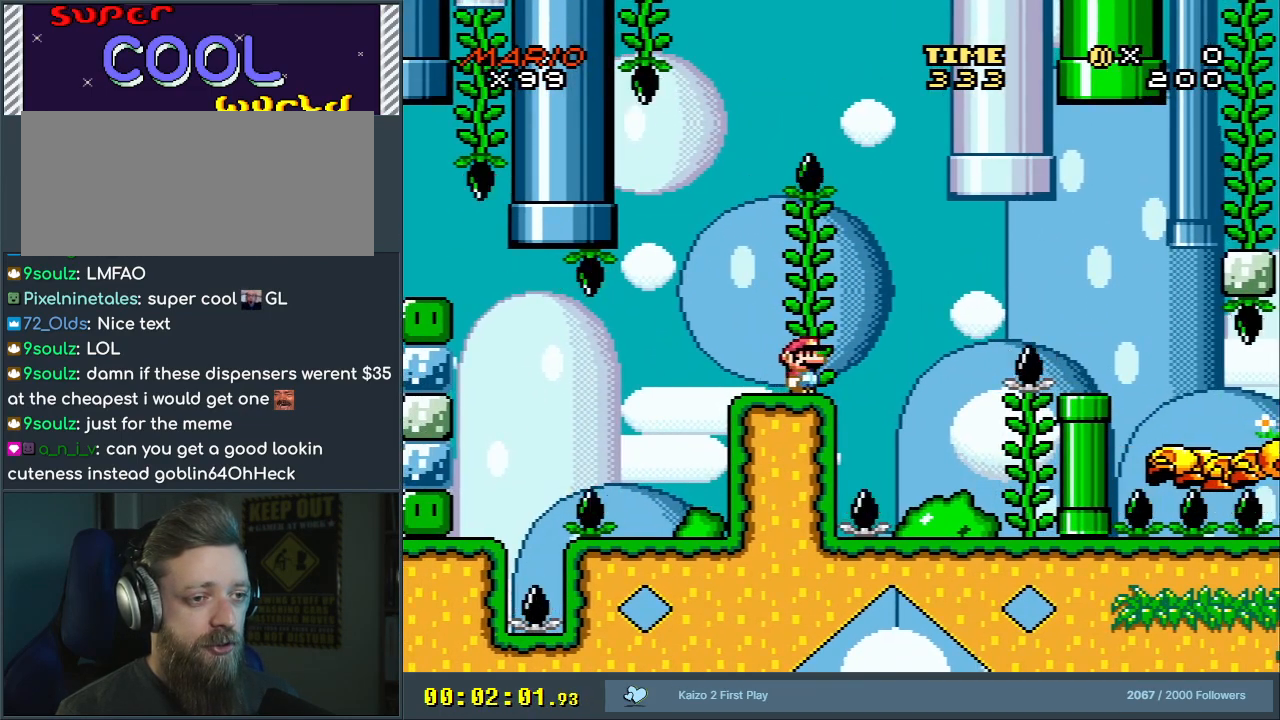
{"buttons": ["A", "X", "DPAD_RIGHT"], "events": [[100, "A", "down"], [200, "A", "up"], [283, "A", "down"]]}
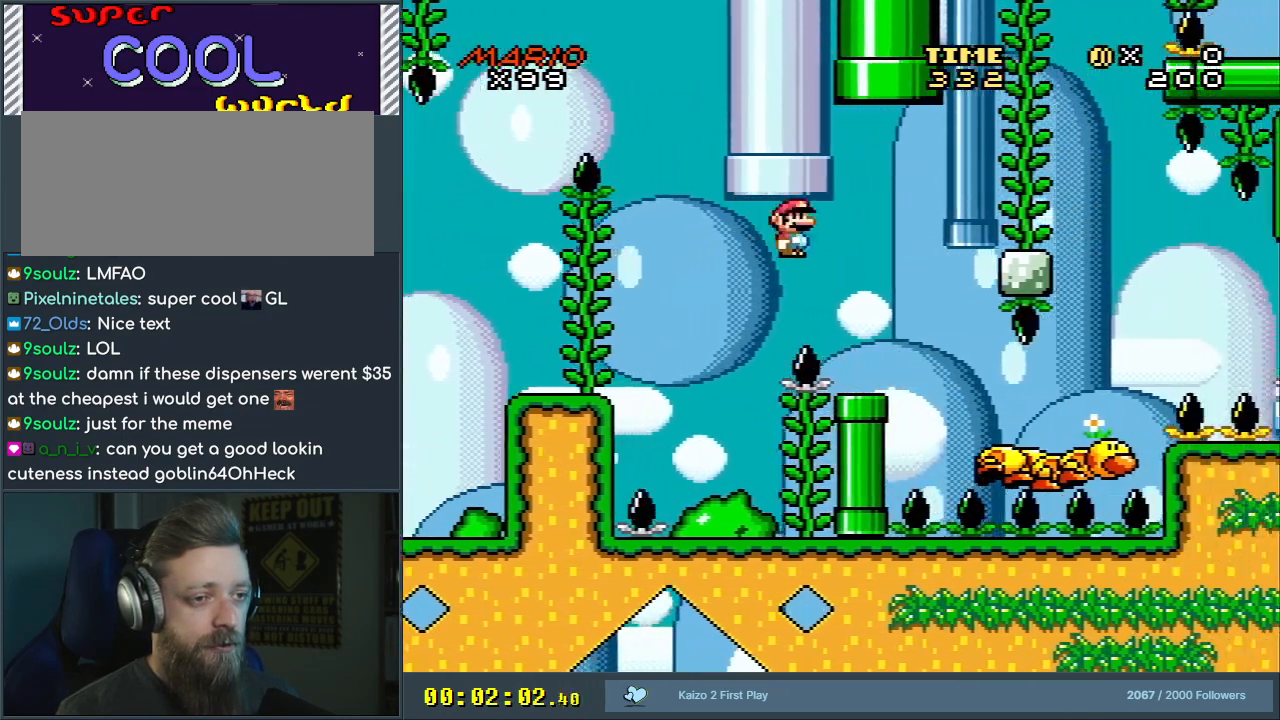
{"buttons": ["X", "DPAD_RIGHT"], "events": [[67, "DPAD_RIGHT", "up"], [167, "DPAD_LEFT", "down"], [300, "DPAD_LEFT", "up"], [333, "A", "up"], [500, "DPAD_RIGHT", "down"]]}
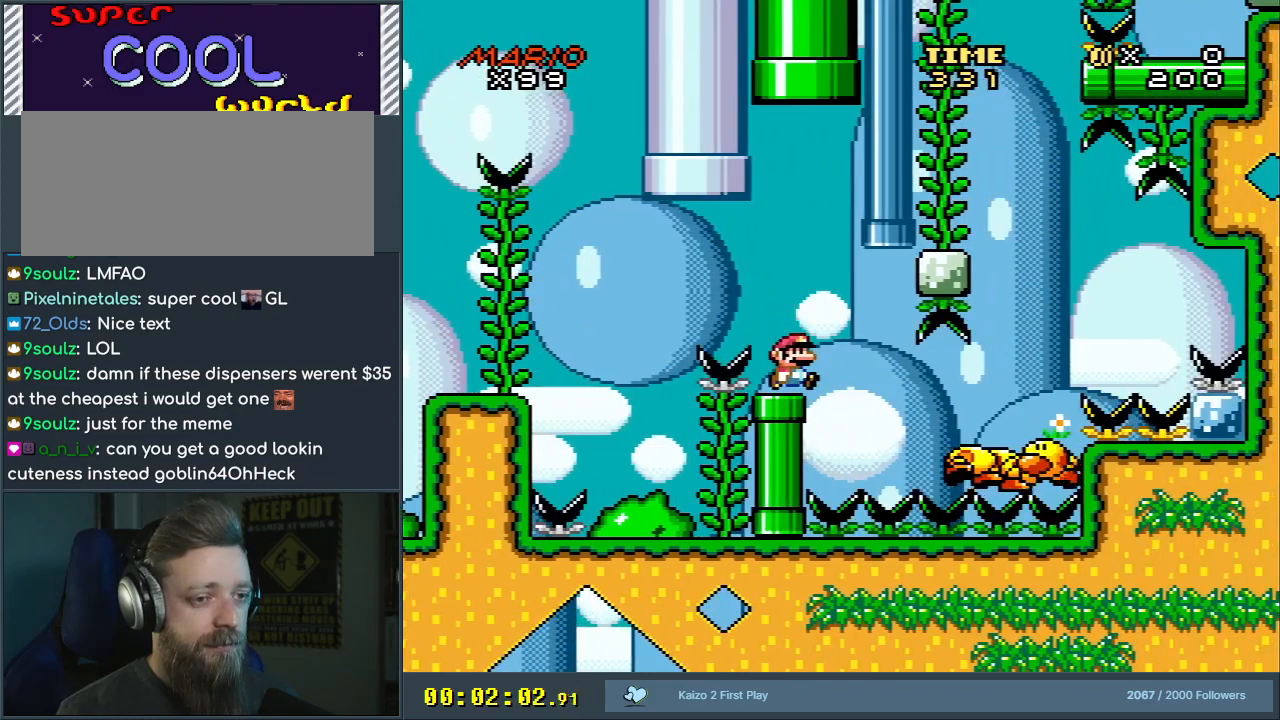
{"buttons": ["X"], "events": [[33, "DPAD_RIGHT", "up"]]}
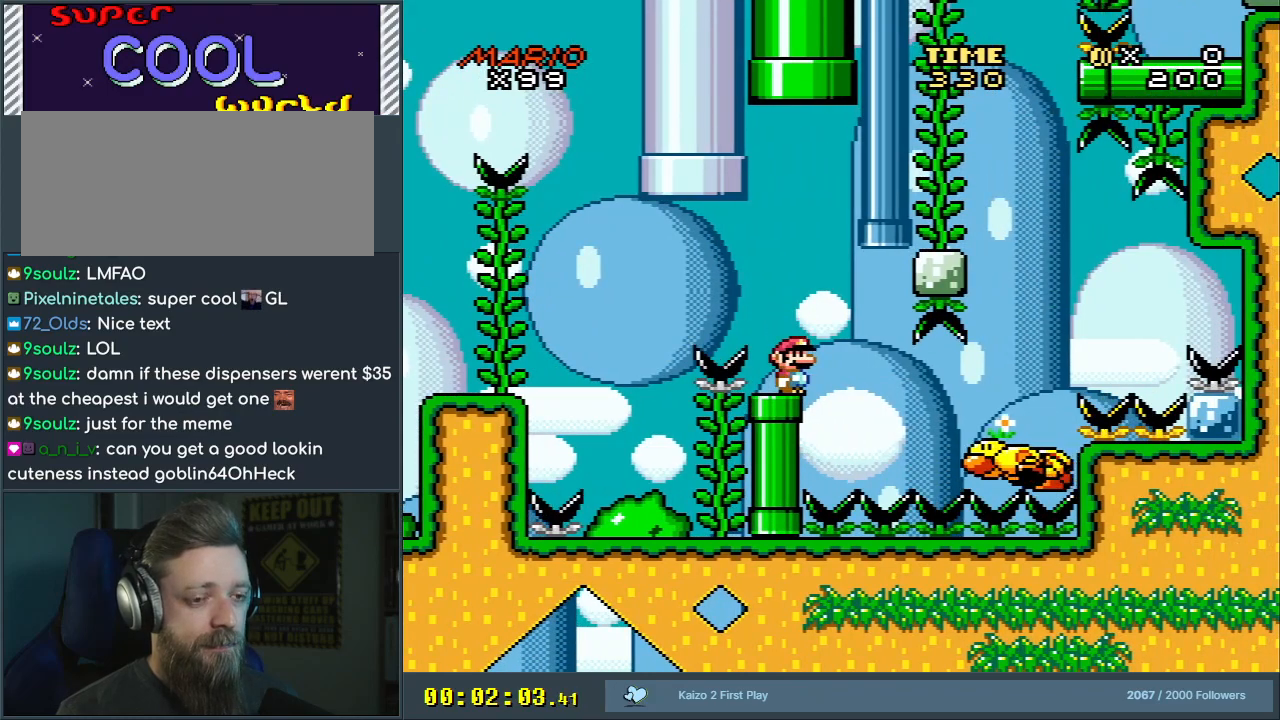
{"buttons": ["X"], "events": []}
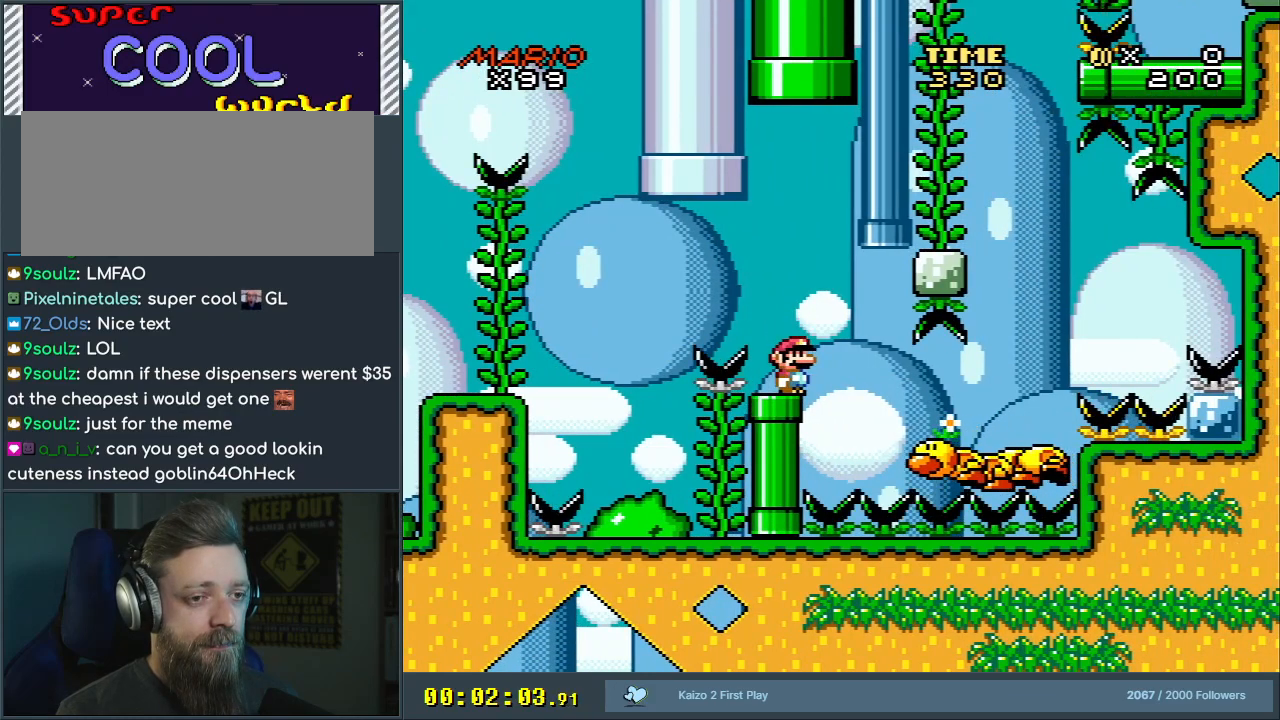
{"buttons": ["X"], "events": []}
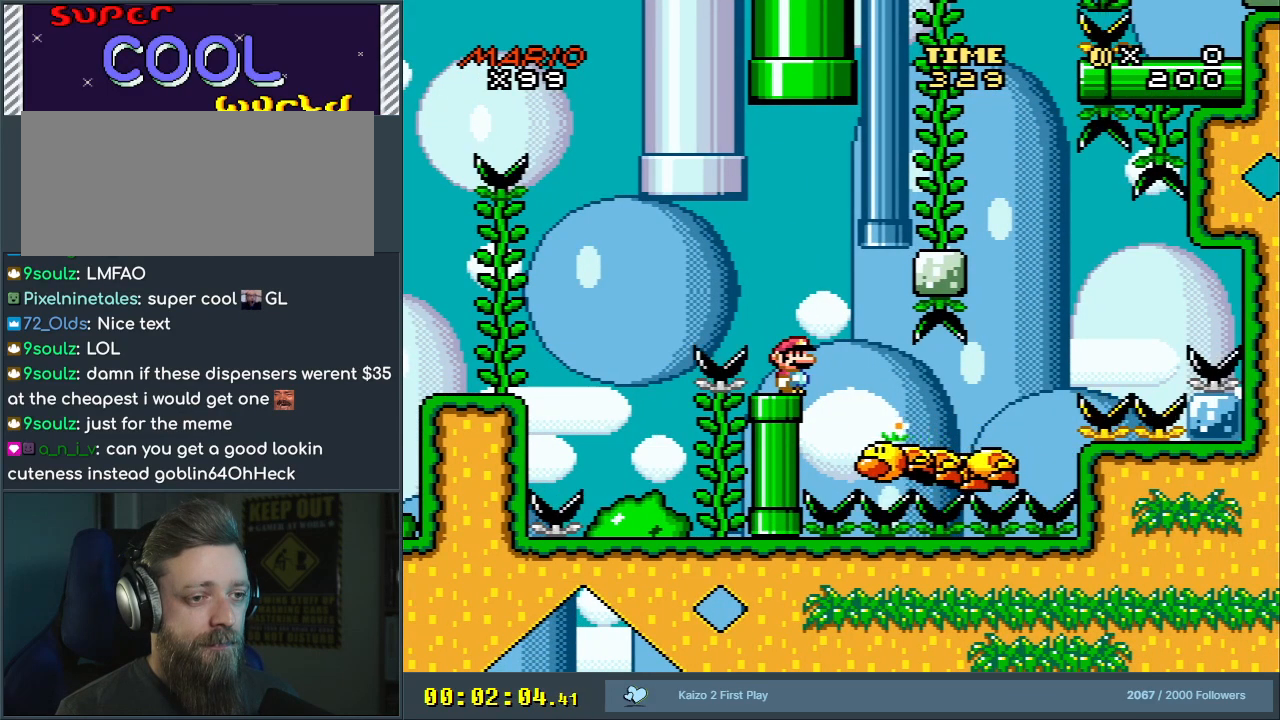
{"buttons": ["A", "X", "DPAD_RIGHT"], "events": [[200, "A", "down"], [283, "A", "up"], [450, "A", "down"], [467, "DPAD_RIGHT", "down"]]}
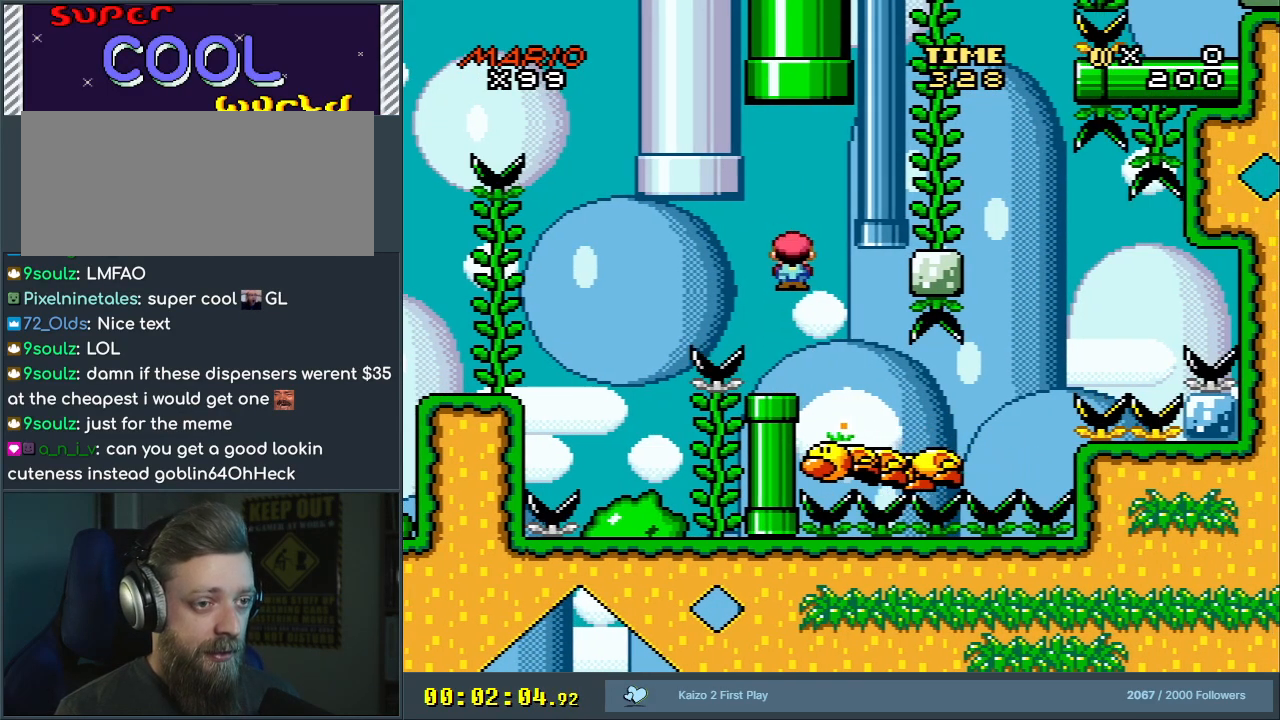
{"buttons": ["Y"], "events": [[67, "A", "up"], [133, "DPAD_RIGHT", "up"], [150, "X", "up"], [167, "Y", "down"], [367, "DPAD_LEFT", "down"], [450, "DPAD_LEFT", "up"]]}
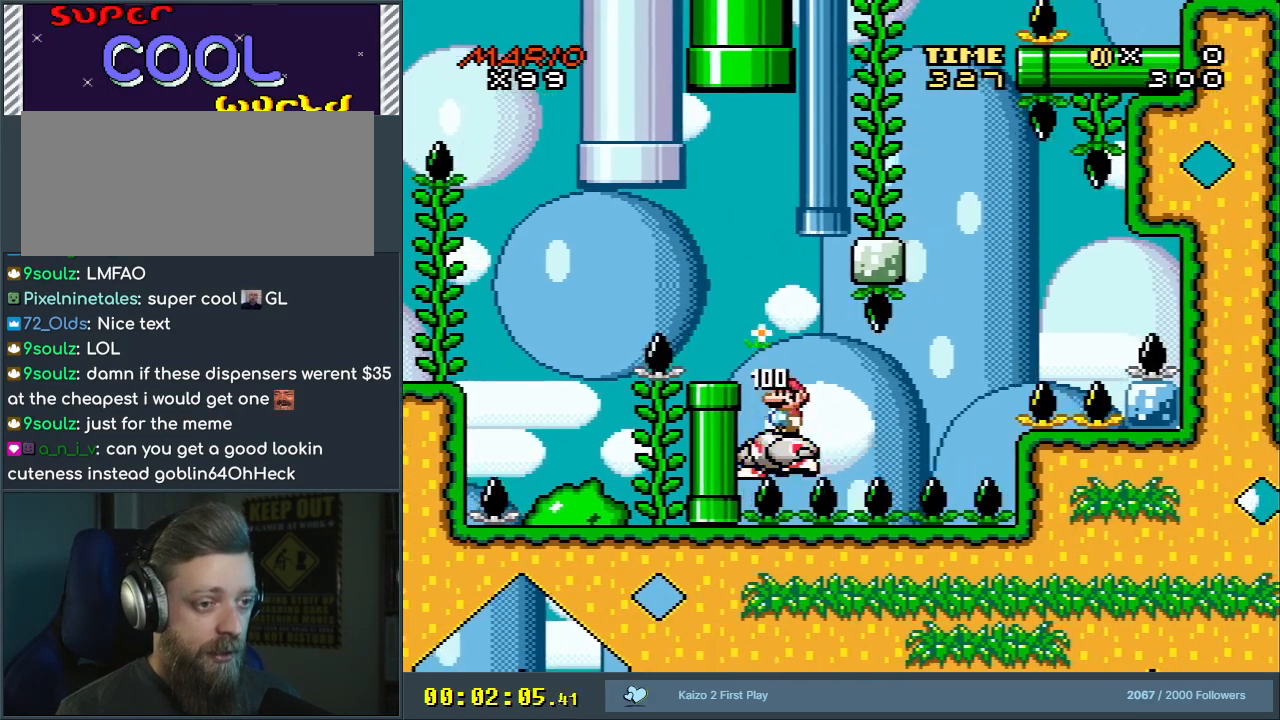
{"buttons": ["Y"], "events": [[350, "DPAD_RIGHT", "down"], [467, "DPAD_RIGHT", "up"]]}
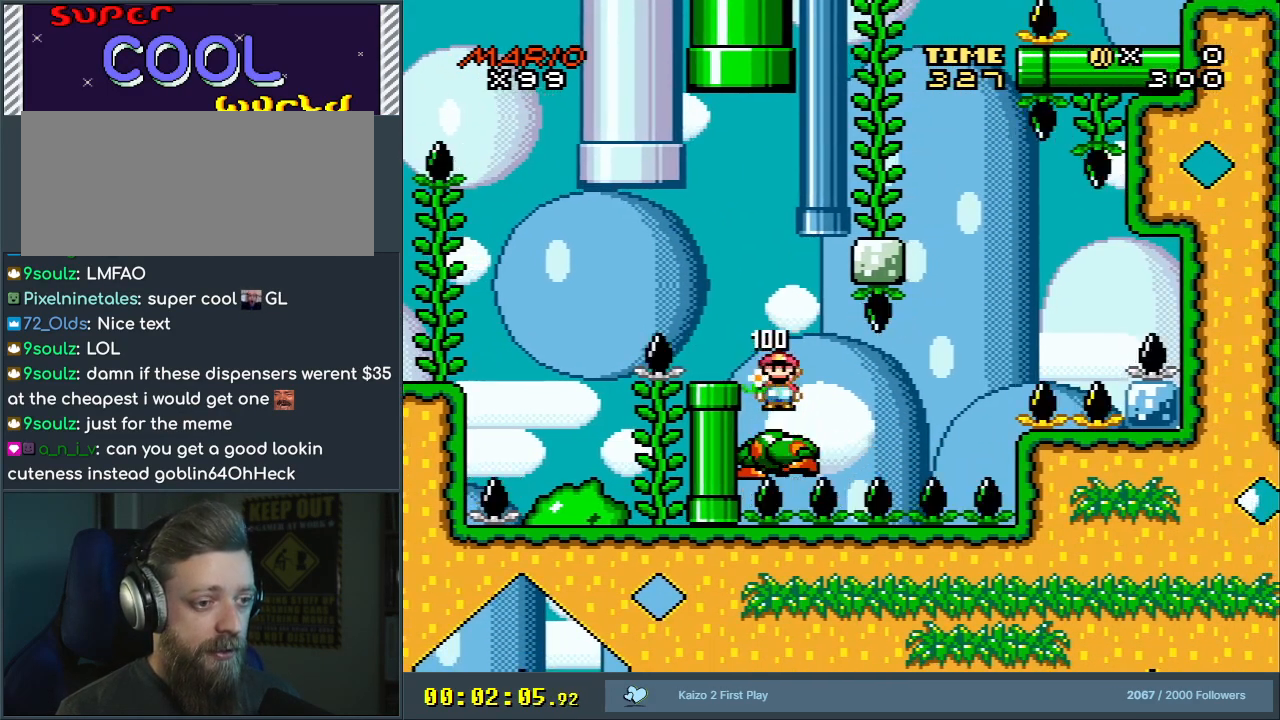
{"buttons": ["Y", "DPAD_RIGHT"], "events": [[233, "DPAD_LEFT", "down"], [350, "DPAD_LEFT", "up"], [450, "DPAD_RIGHT", "down"]]}
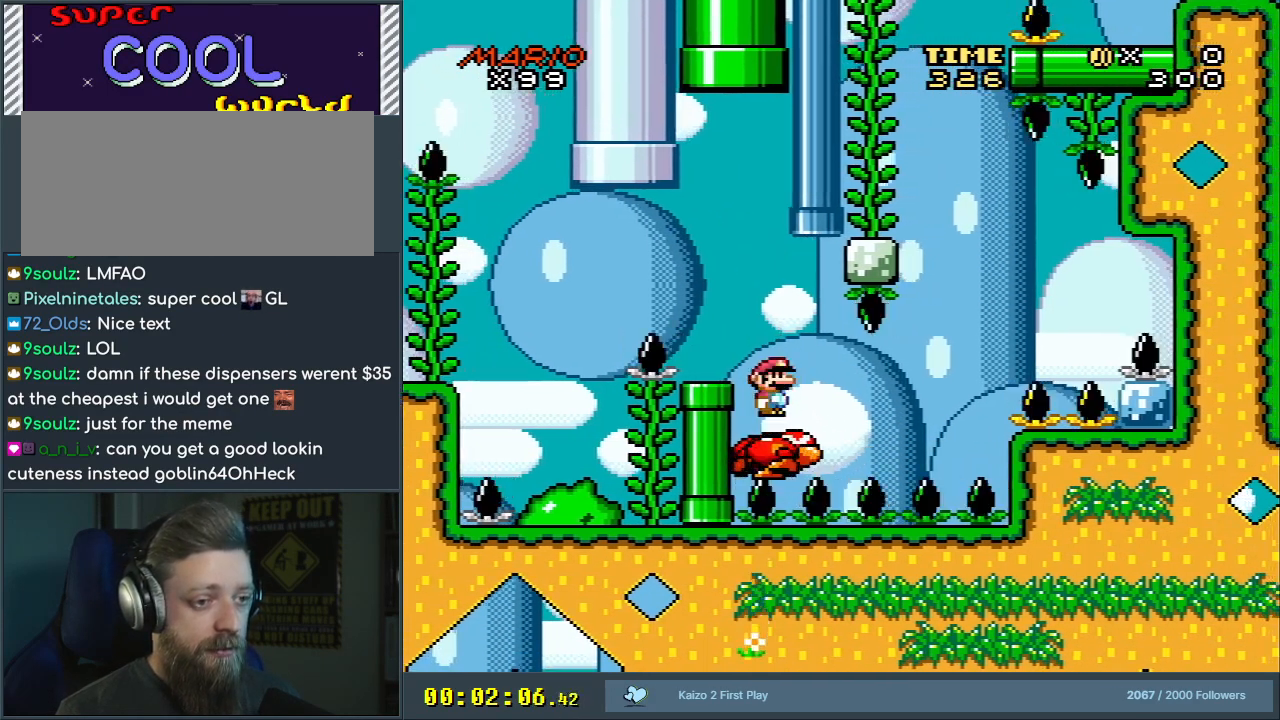
{"buttons": ["Y"], "events": [[50, "DPAD_RIGHT", "up"], [400, "DPAD_RIGHT", "down"], [500, "DPAD_RIGHT", "up"]]}
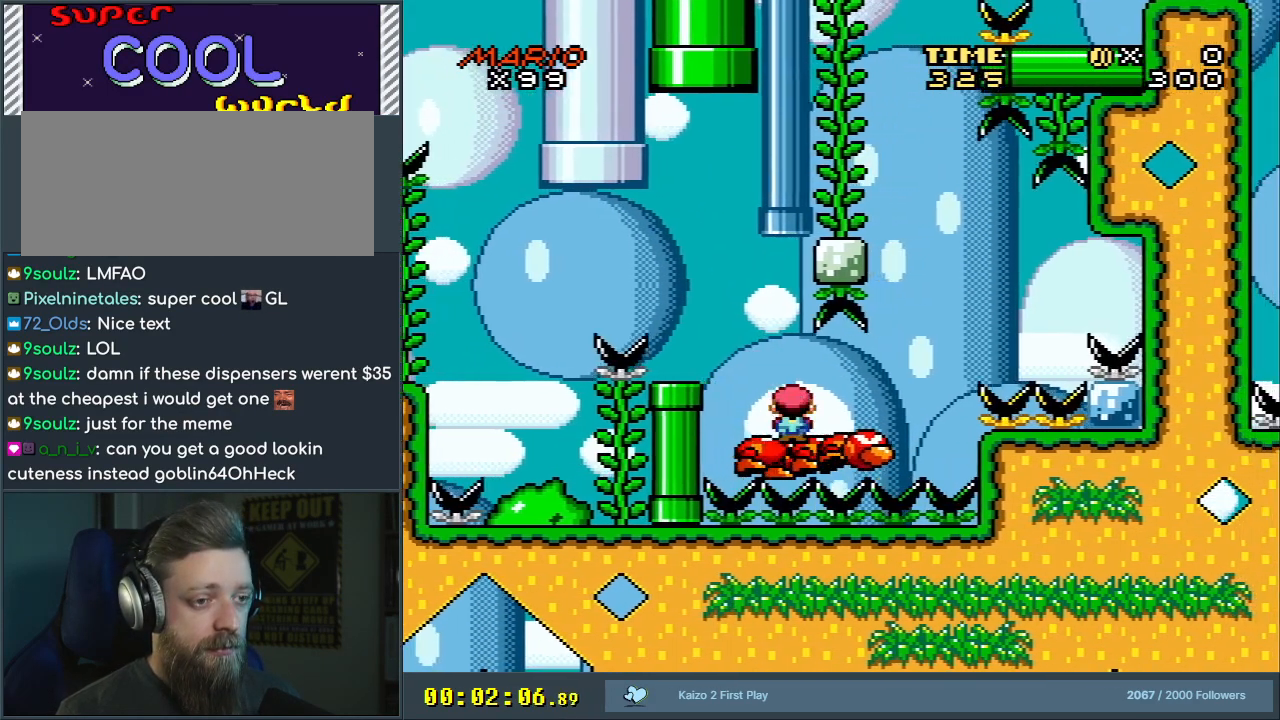
{"buttons": ["Y"], "events": []}
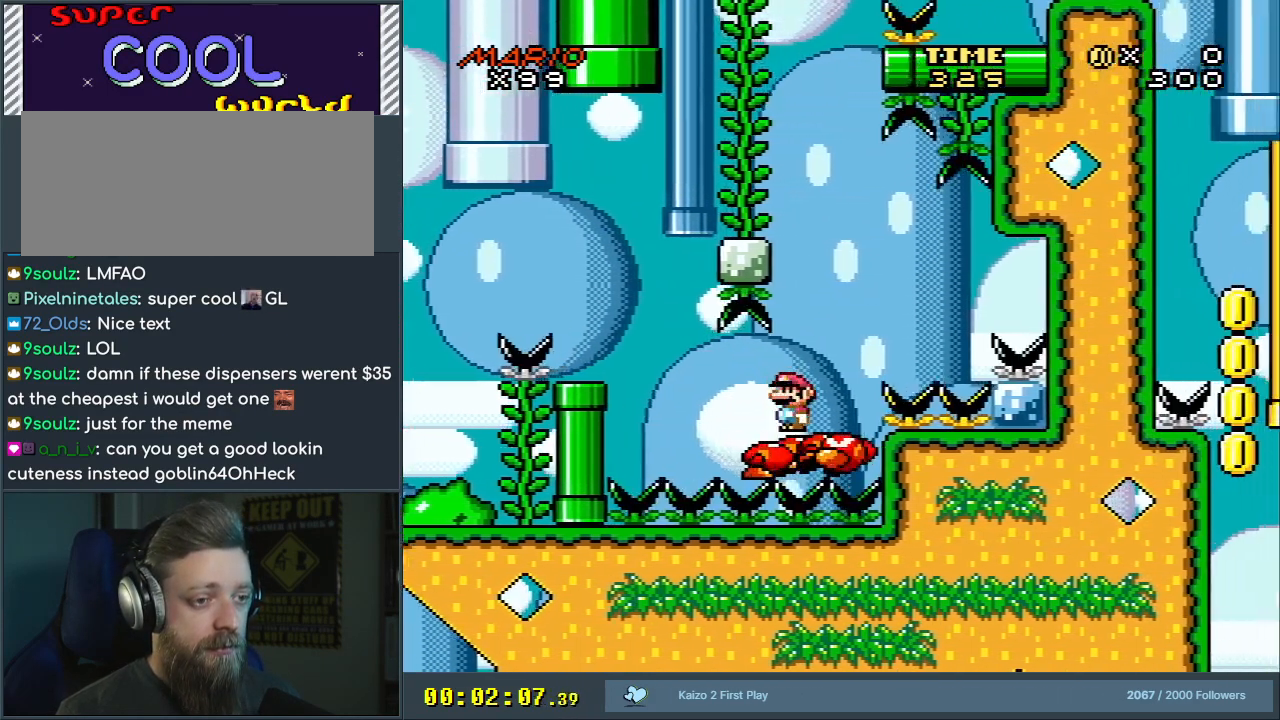
{"buttons": ["B", "Y"], "events": [[233, "DPAD_LEFT", "down"], [250, "B", "down"], [367, "DPAD_LEFT", "up"]]}
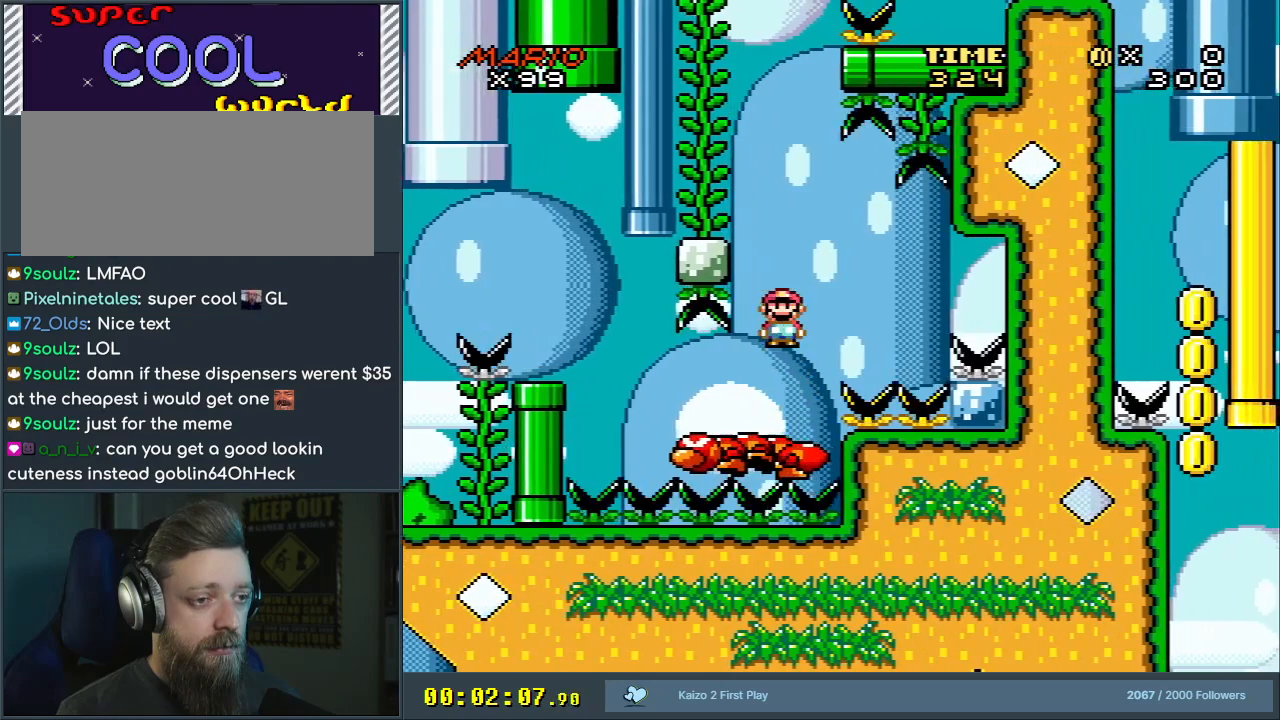
{"buttons": ["B", "Y", "DPAD_UP"], "events": [[217, "DPAD_LEFT", "down"], [450, "DPAD_LEFT", "up"], [450, "DPAD_UP", "down"]]}
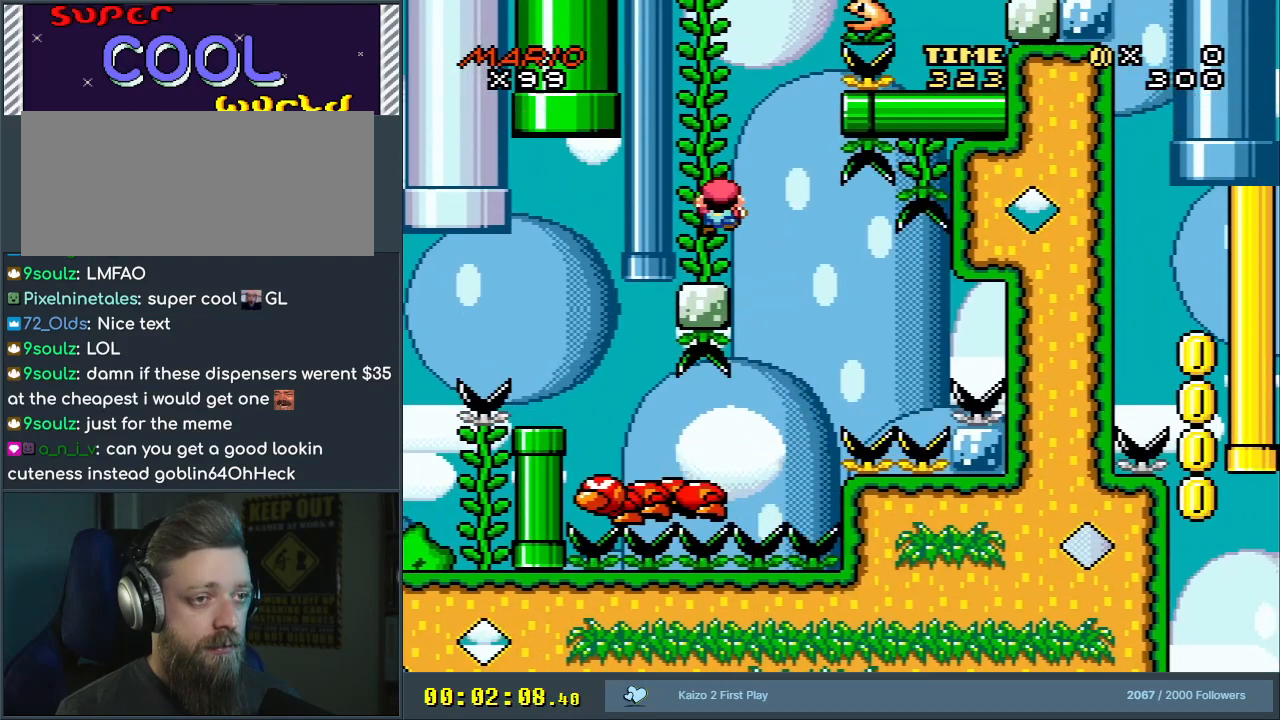
{"buttons": ["Y"], "events": [[50, "B", "up"], [467, "DPAD_UP", "up"]]}
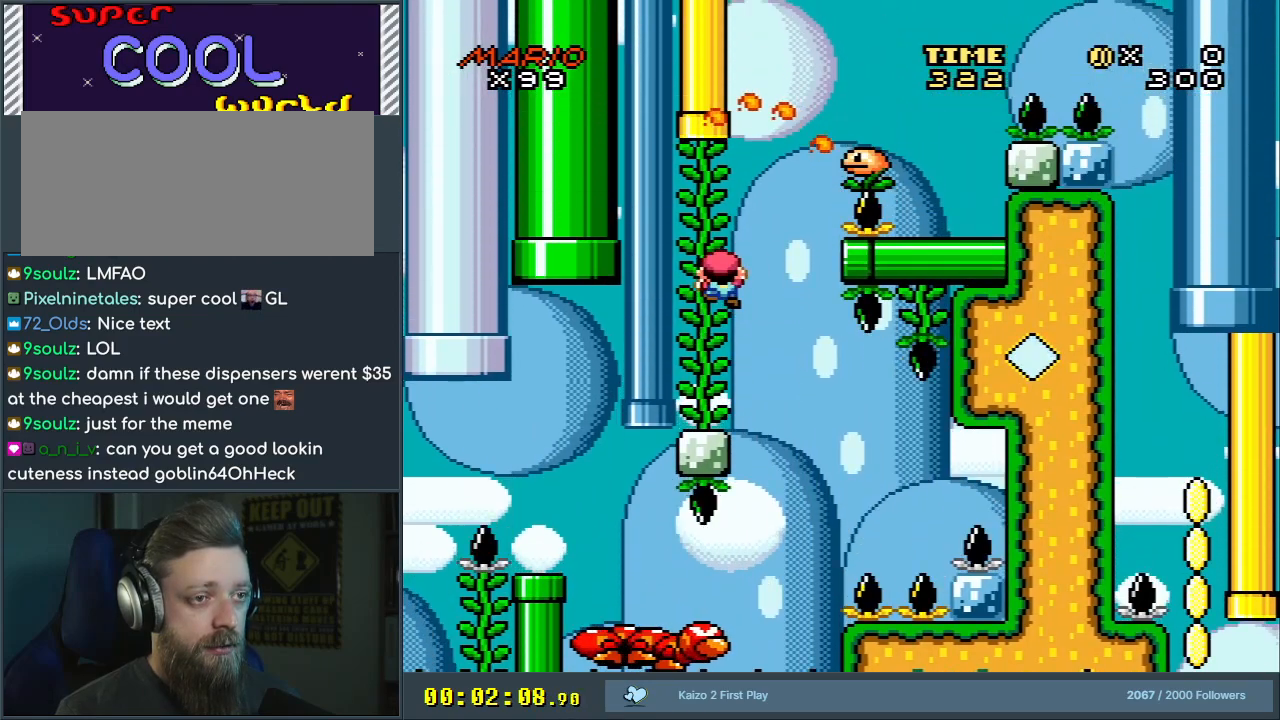
{"buttons": ["Y"], "events": [[67, "DPAD_DOWN", "down"], [250, "DPAD_DOWN", "up"]]}
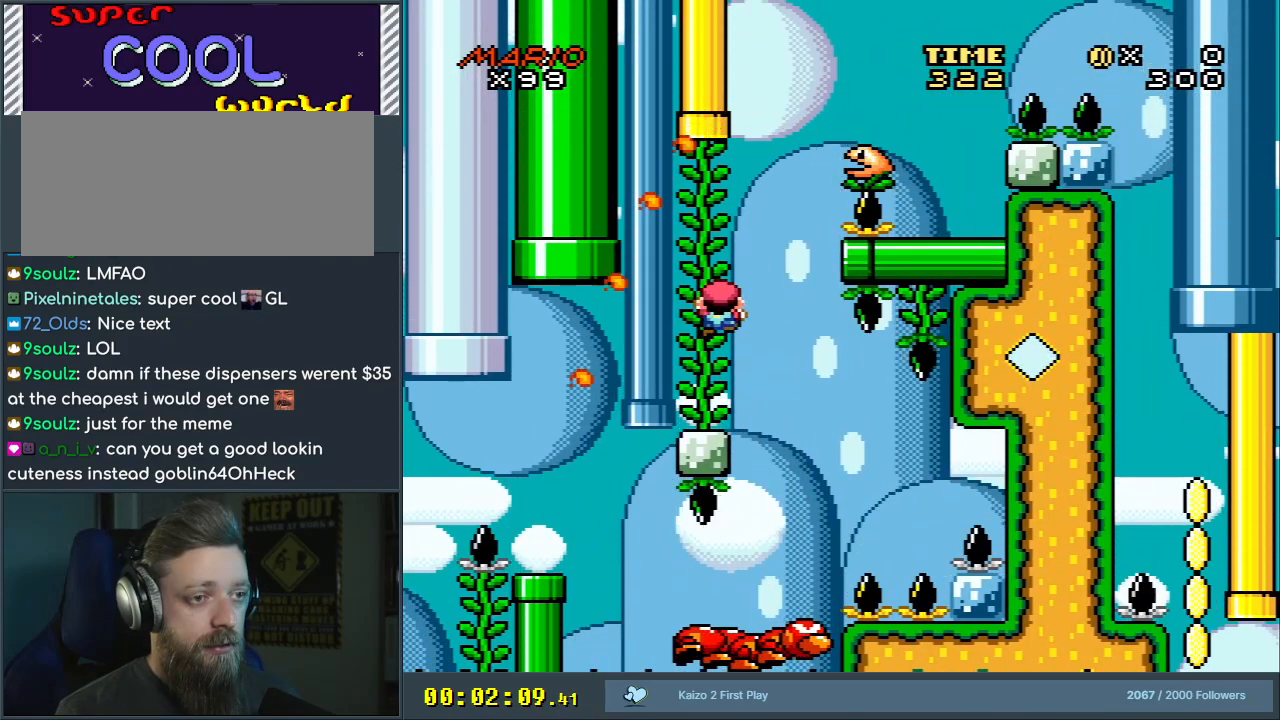
{"buttons": ["Y"], "events": []}
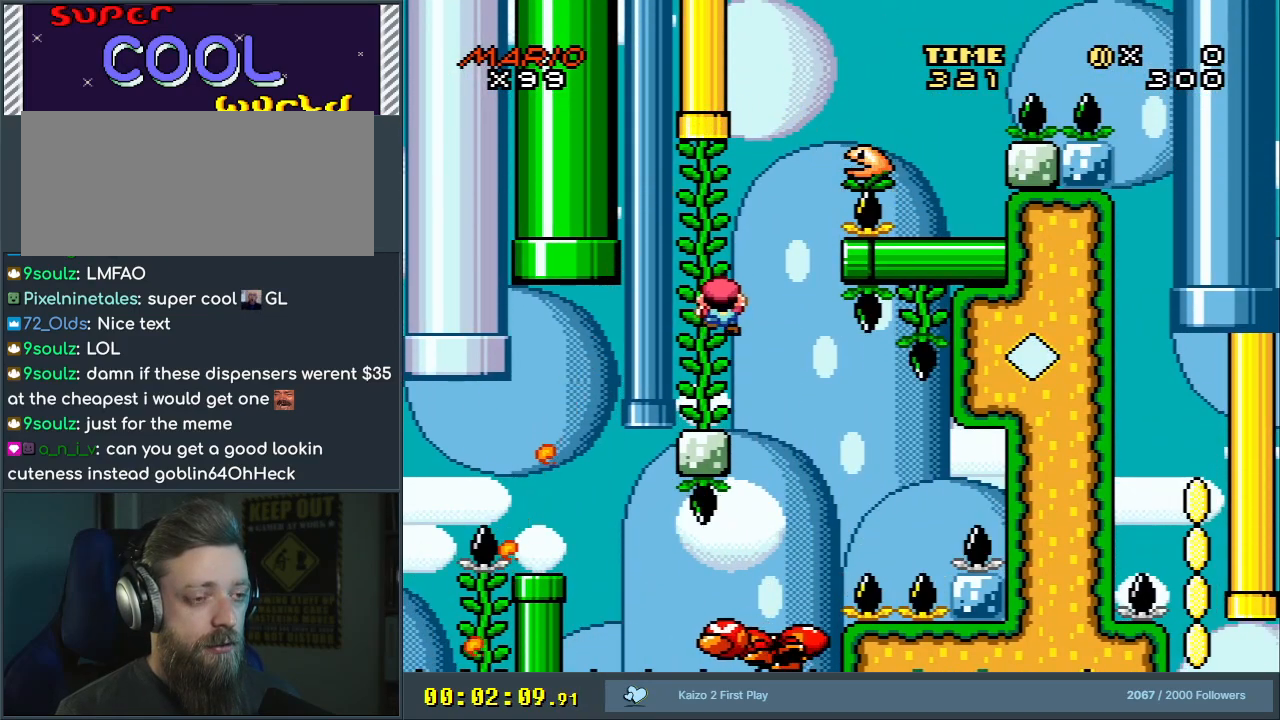
{"buttons": ["Y"], "events": [[33, "DPAD_UP", "down"], [100, "DPAD_UP", "up"]]}
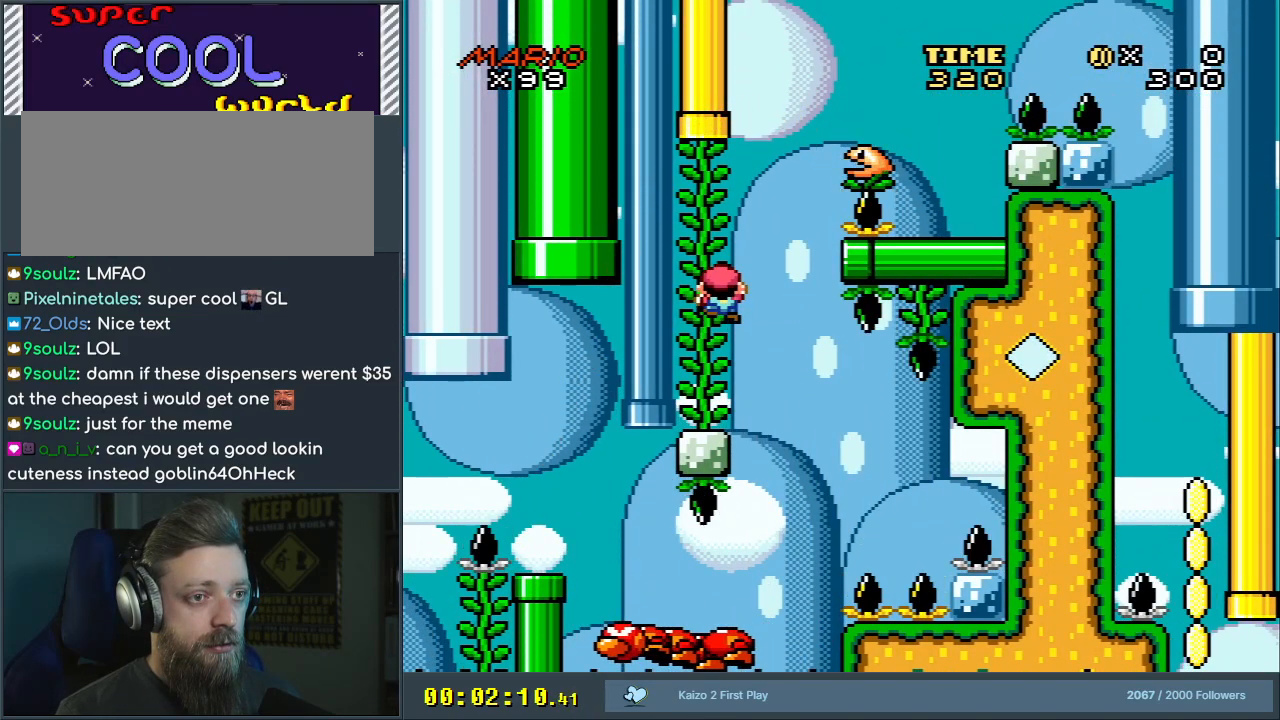
{"buttons": ["Y"], "events": []}
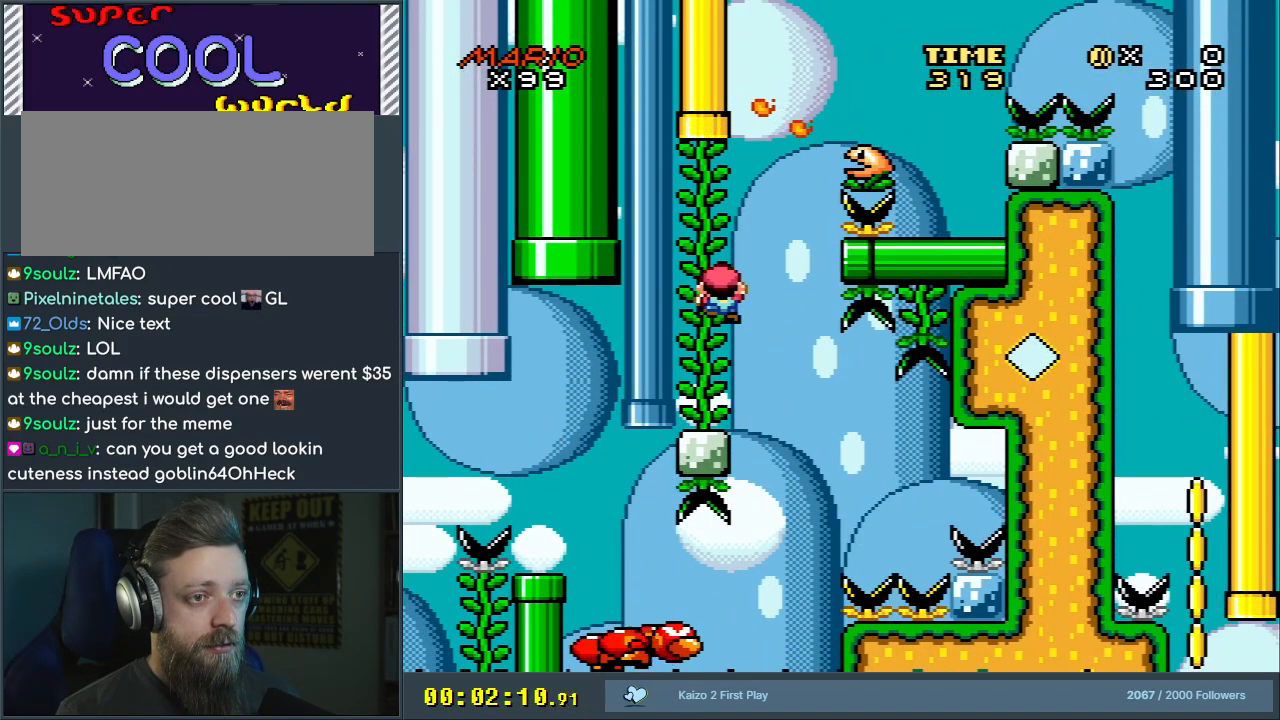
{"buttons": ["Y", "DPAD_UP"], "events": [[467, "DPAD_UP", "down"]]}
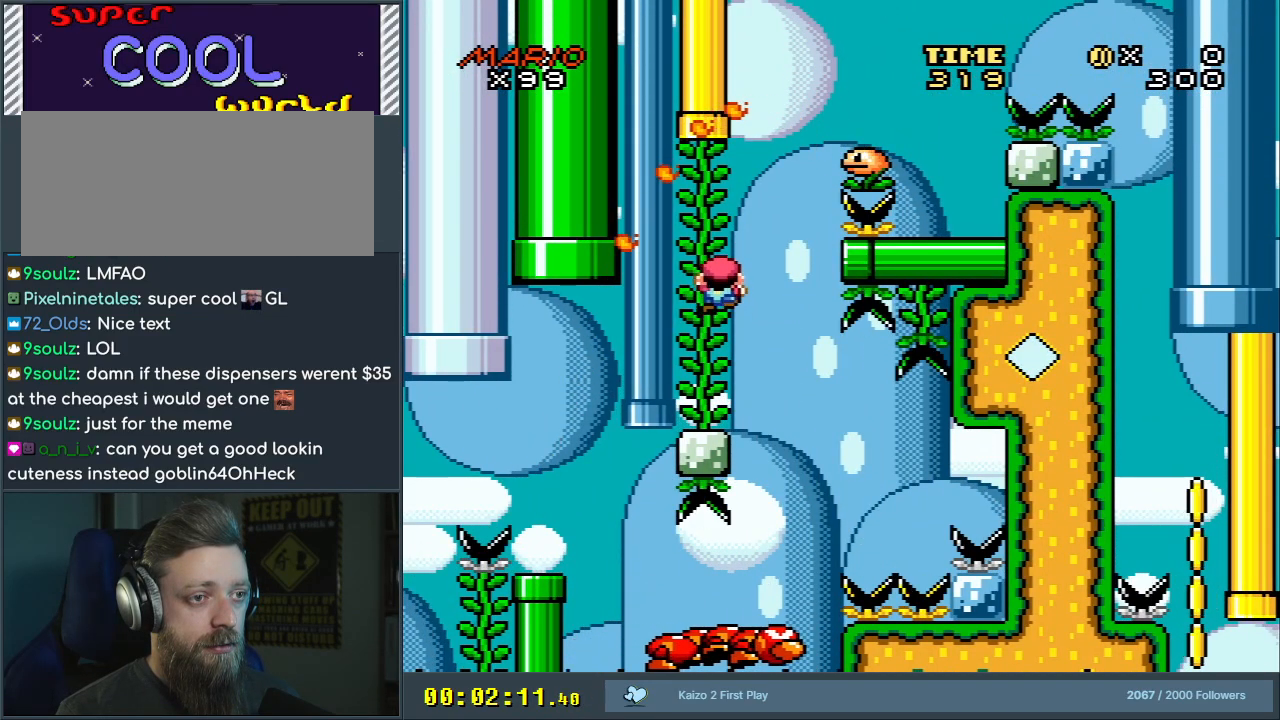
{"buttons": ["Y"], "events": [[283, "DPAD_UP", "up"]]}
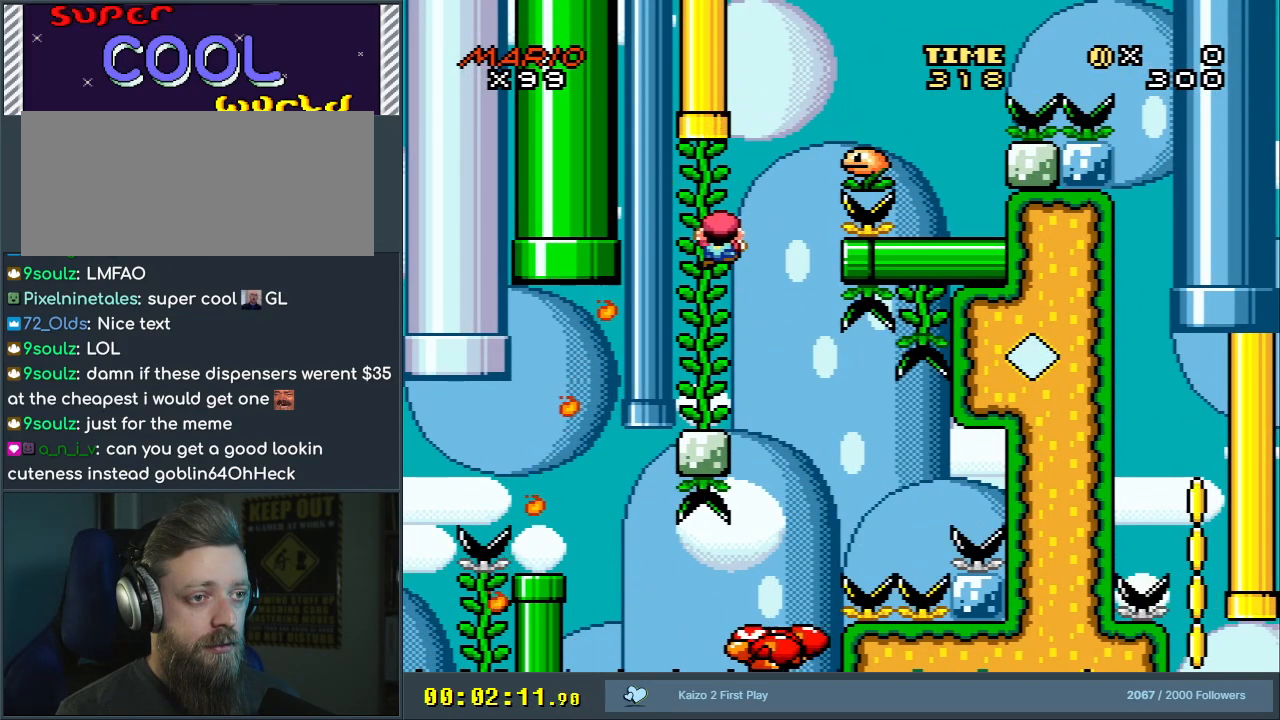
{"buttons": ["Y"], "events": []}
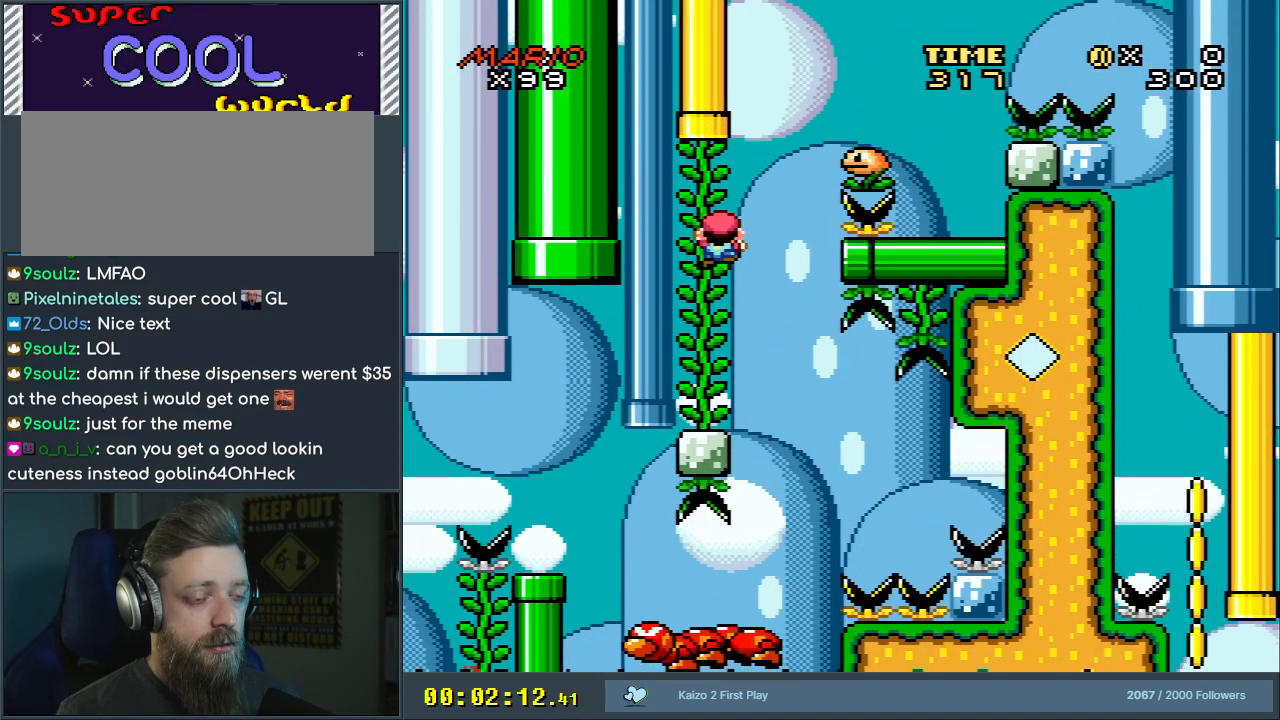
{"buttons": ["Y"], "events": []}